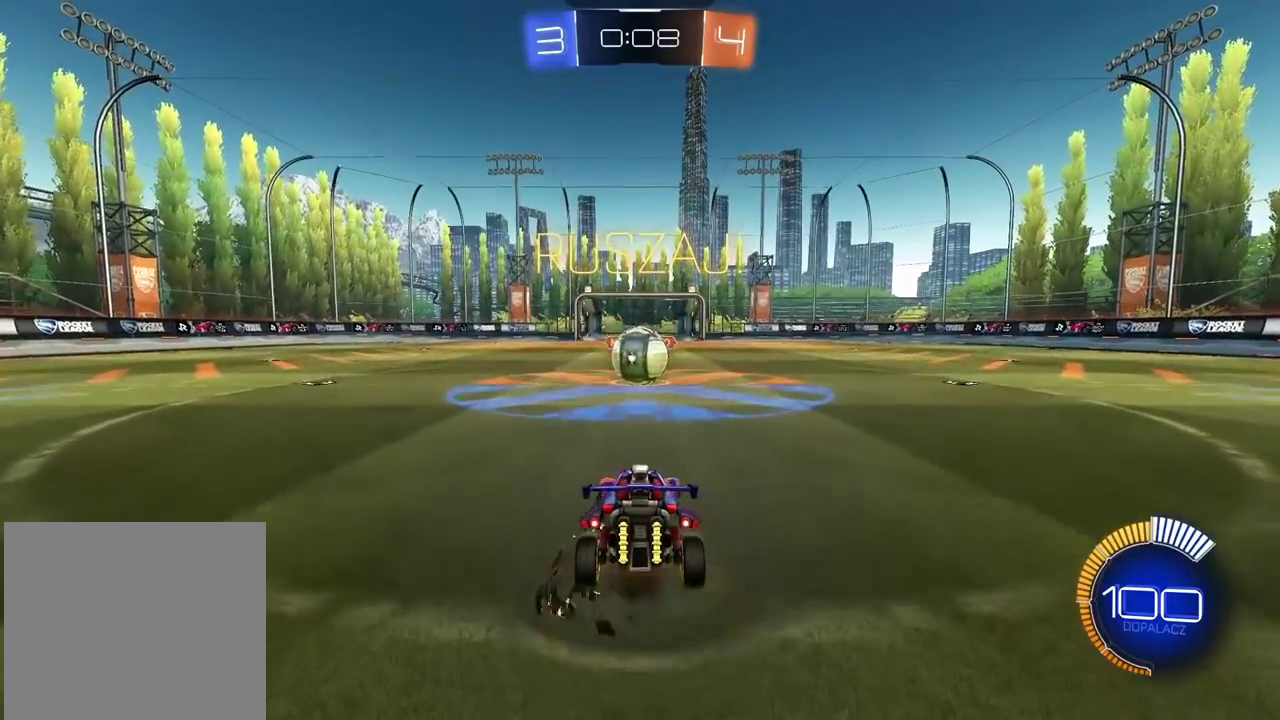
Gameplay with a controller (PlayStation layout); each line is a JSON object with the inputs held at the frame after it. "events" lists button and stick changes between this image and that frame as [ms after this image, input, new state], when the widget could be followed in between.
{"buttons": [], "left_stick": "center", "right_stick": "center", "events": [[233, "CROSS", "down"], [383, "CROSS", "up"]]}
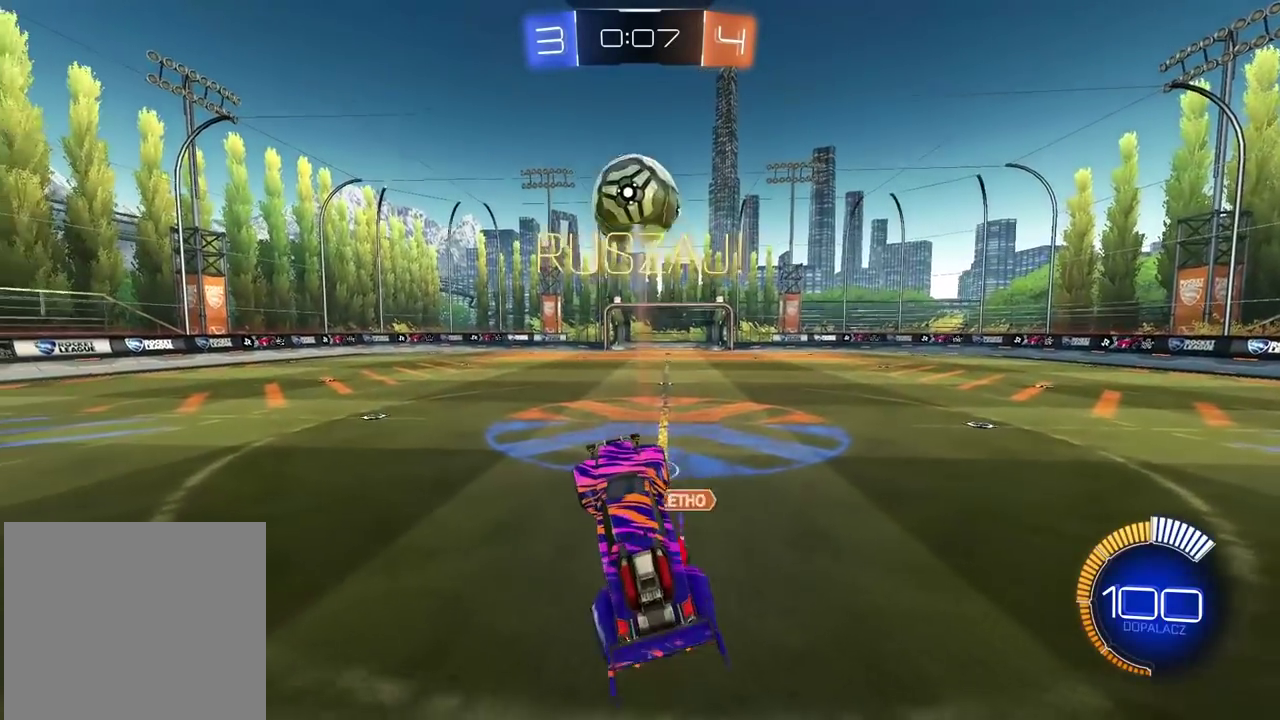
{"buttons": ["R1", "R2"], "left_stick": "center", "right_stick": "center", "events": [[67, "left_stick", "up"], [83, "R2", "down"], [250, "R1", "down"], [483, "left_stick", "center"]]}
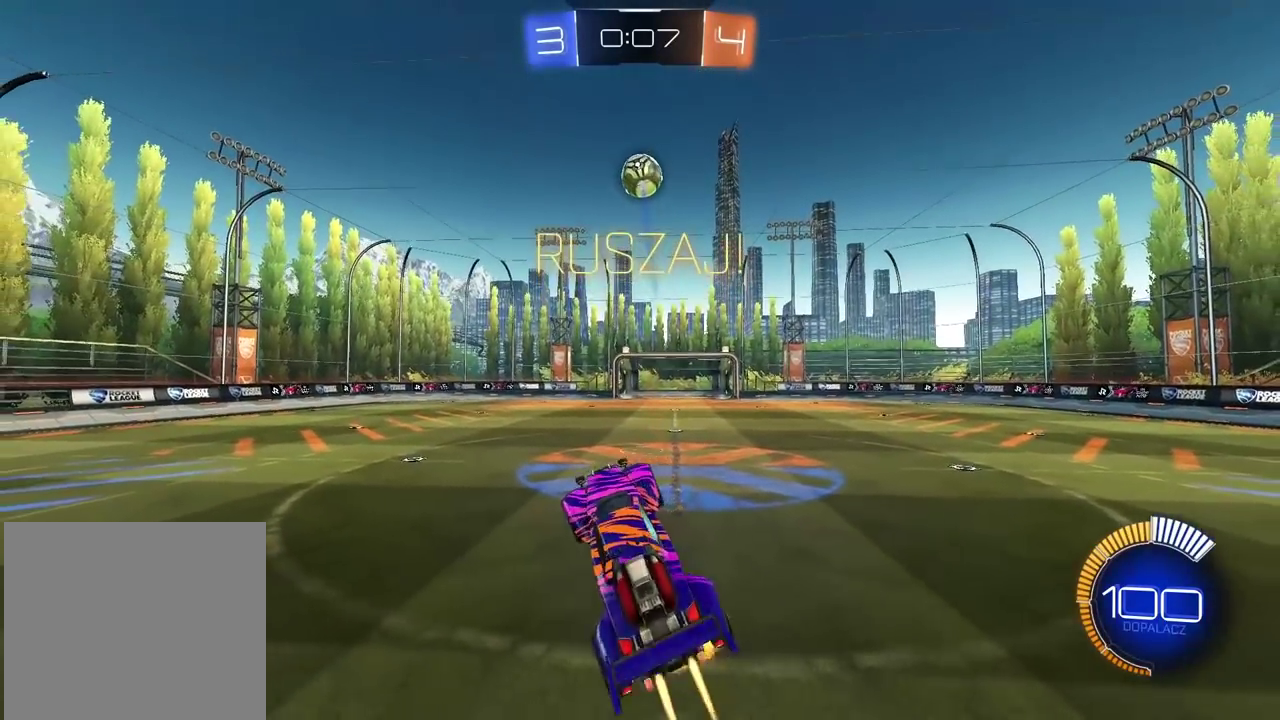
{"buttons": ["R1", "R2"], "left_stick": "center", "right_stick": "center", "events": [[150, "left_stick", "up"], [267, "left_stick", "center"], [433, "left_stick", "down"], [500, "left_stick", "center"]]}
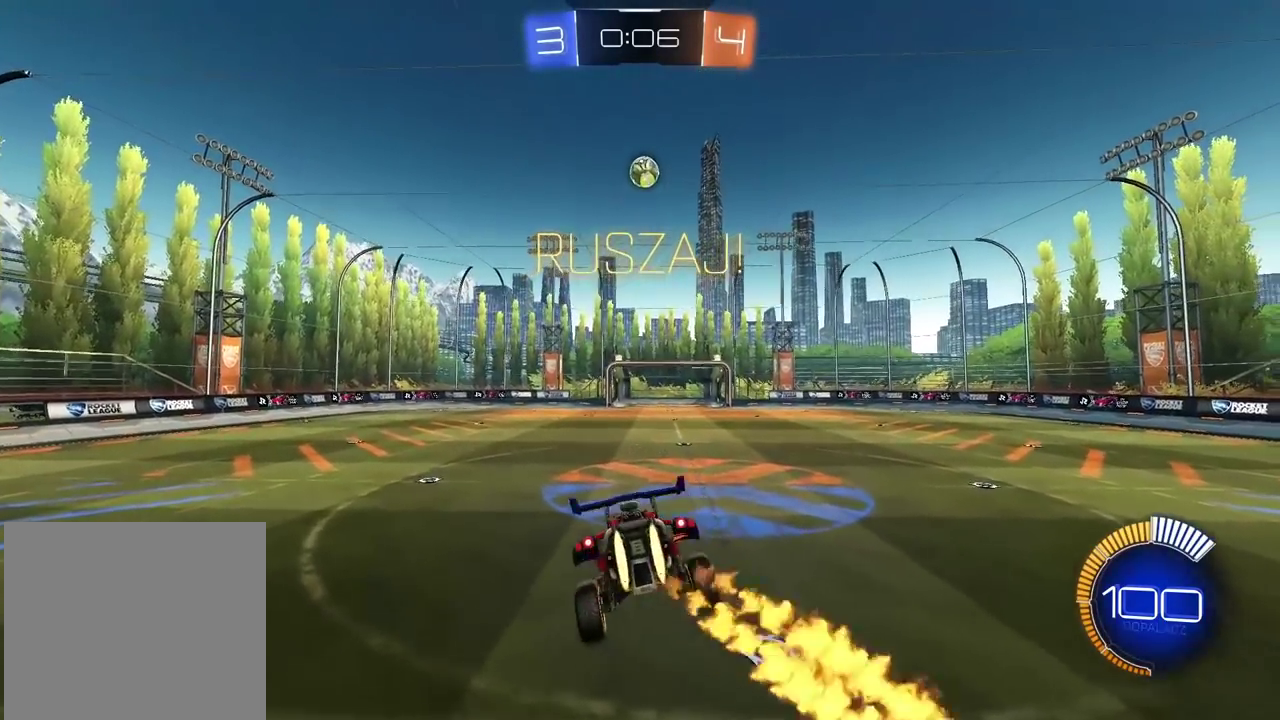
{"buttons": ["R1", "R2"], "left_stick": "center", "right_stick": "center", "events": []}
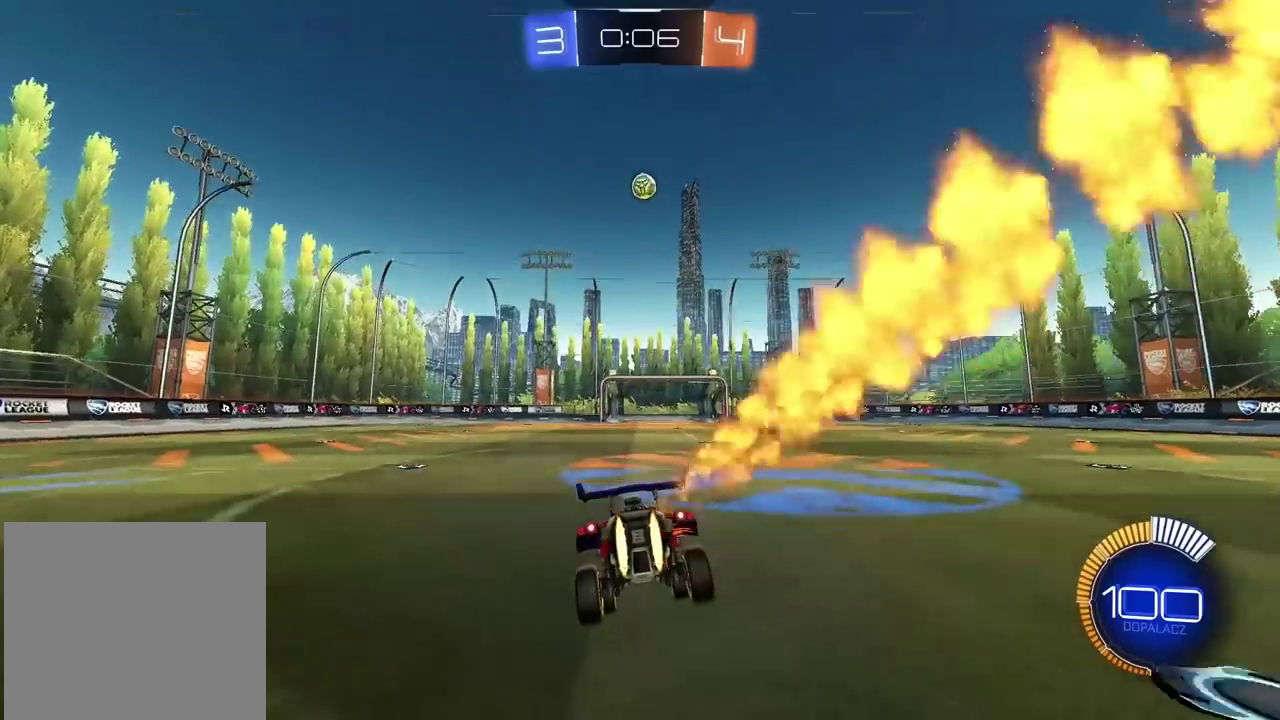
{"buttons": ["R1", "R2"], "left_stick": "center", "right_stick": "center", "events": []}
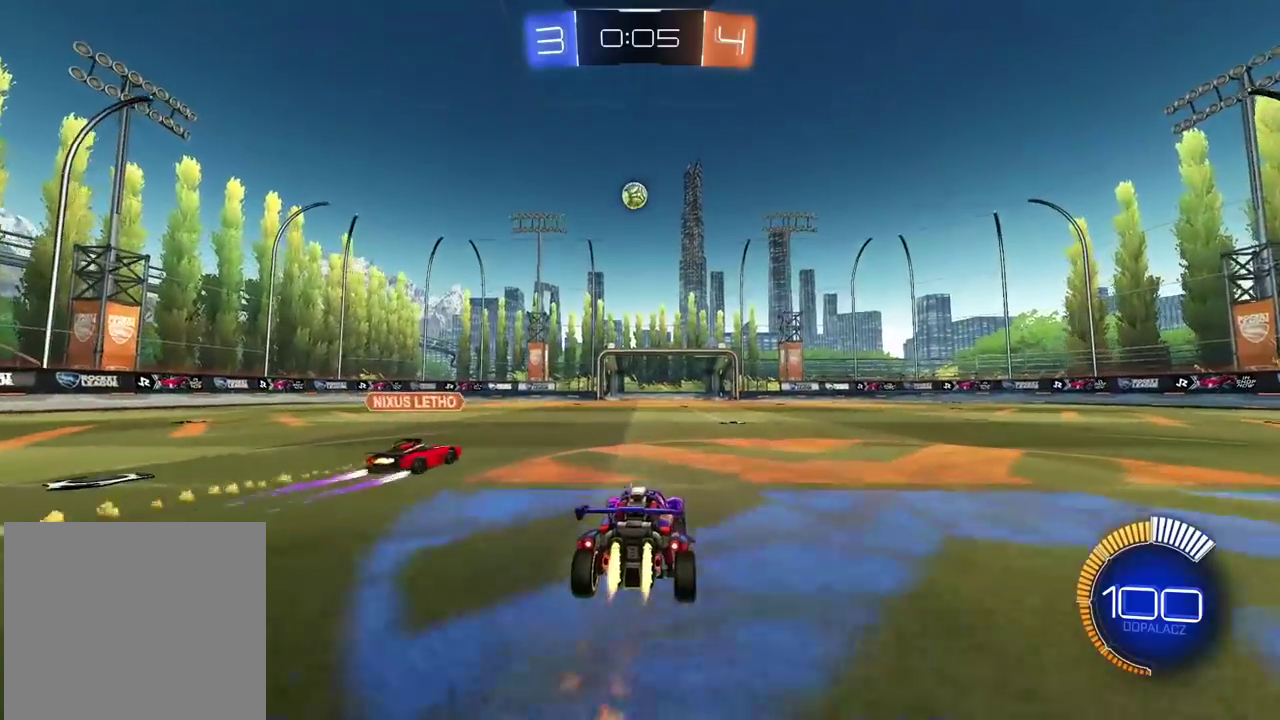
{"buttons": ["L2", "R2"], "left_stick": "center", "right_stick": "center", "events": [[500, "L2", "down"], [500, "R1", "up"]]}
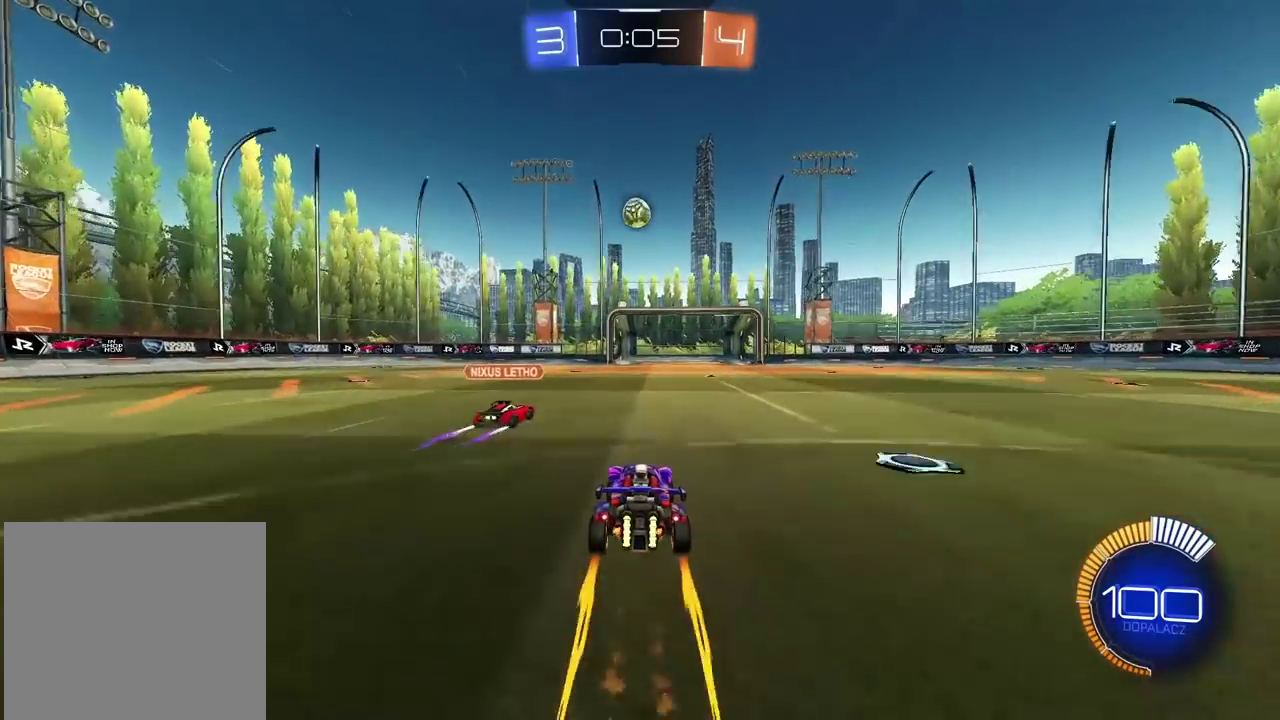
{"buttons": ["L2"], "left_stick": "center", "right_stick": "center", "events": [[17, "R2", "up"]]}
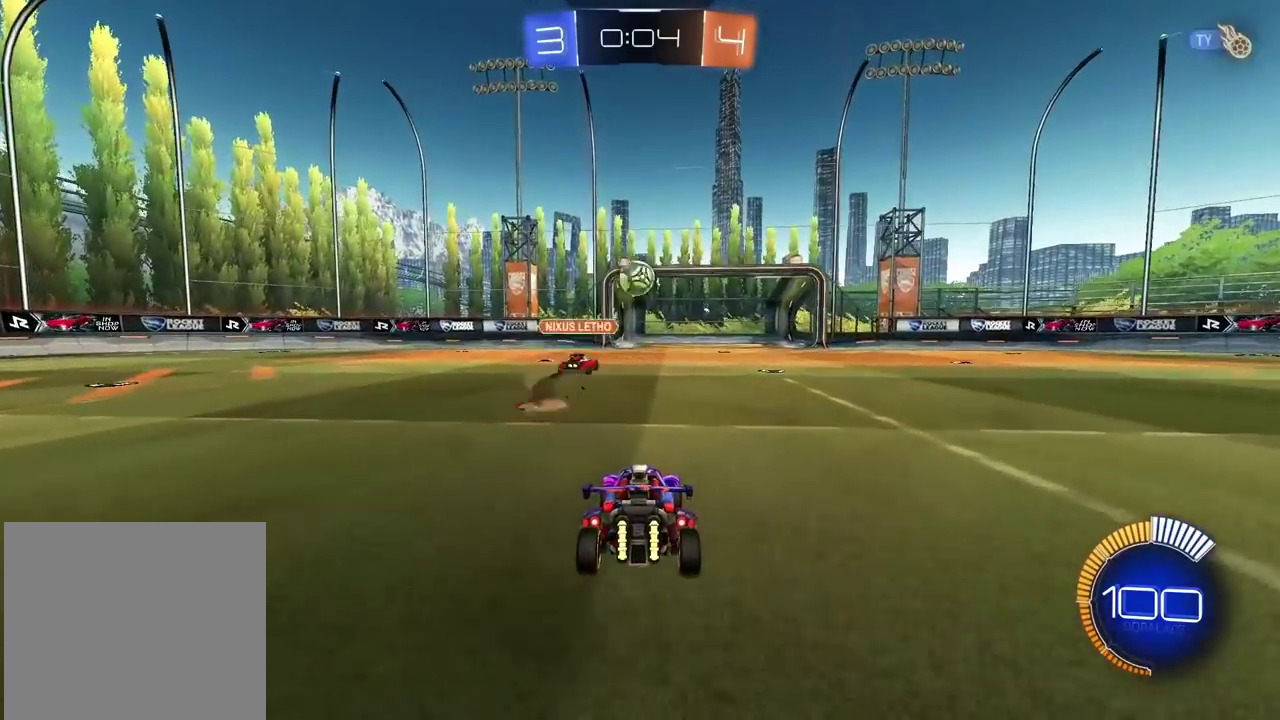
{"buttons": ["L2"], "left_stick": "center", "right_stick": "center", "events": []}
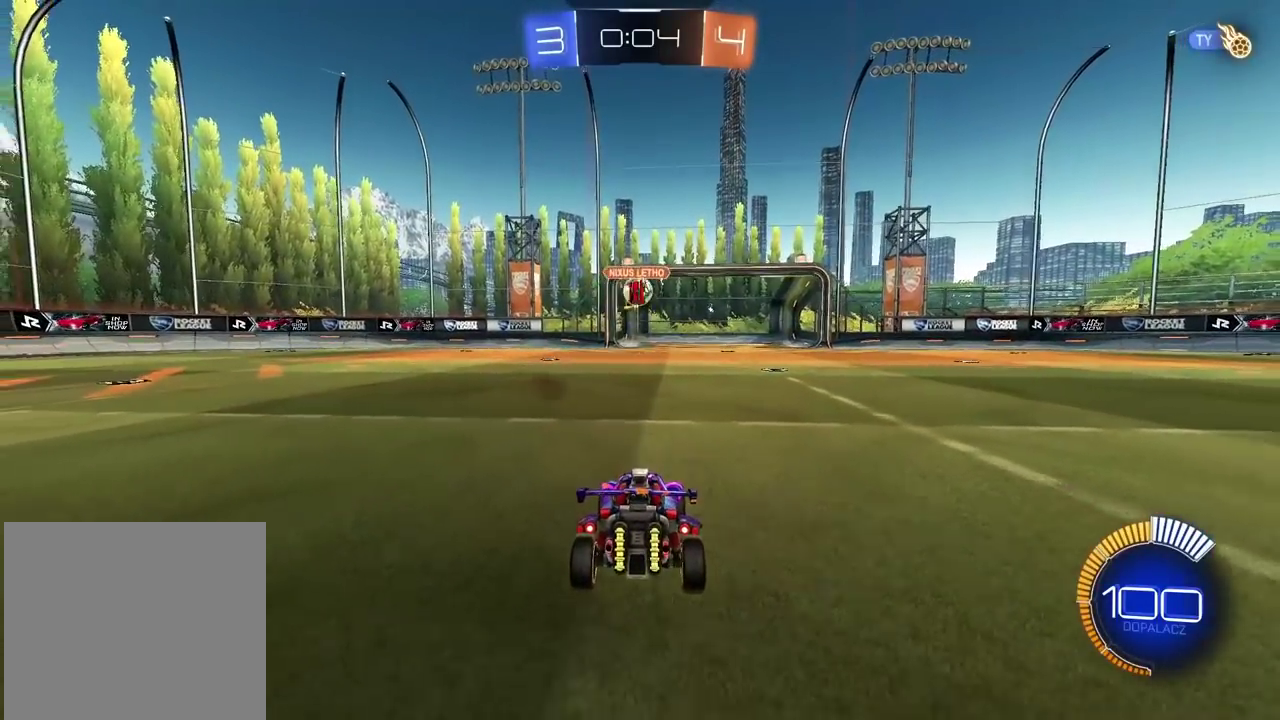
{"buttons": ["L2"], "left_stick": "center", "right_stick": "center", "events": []}
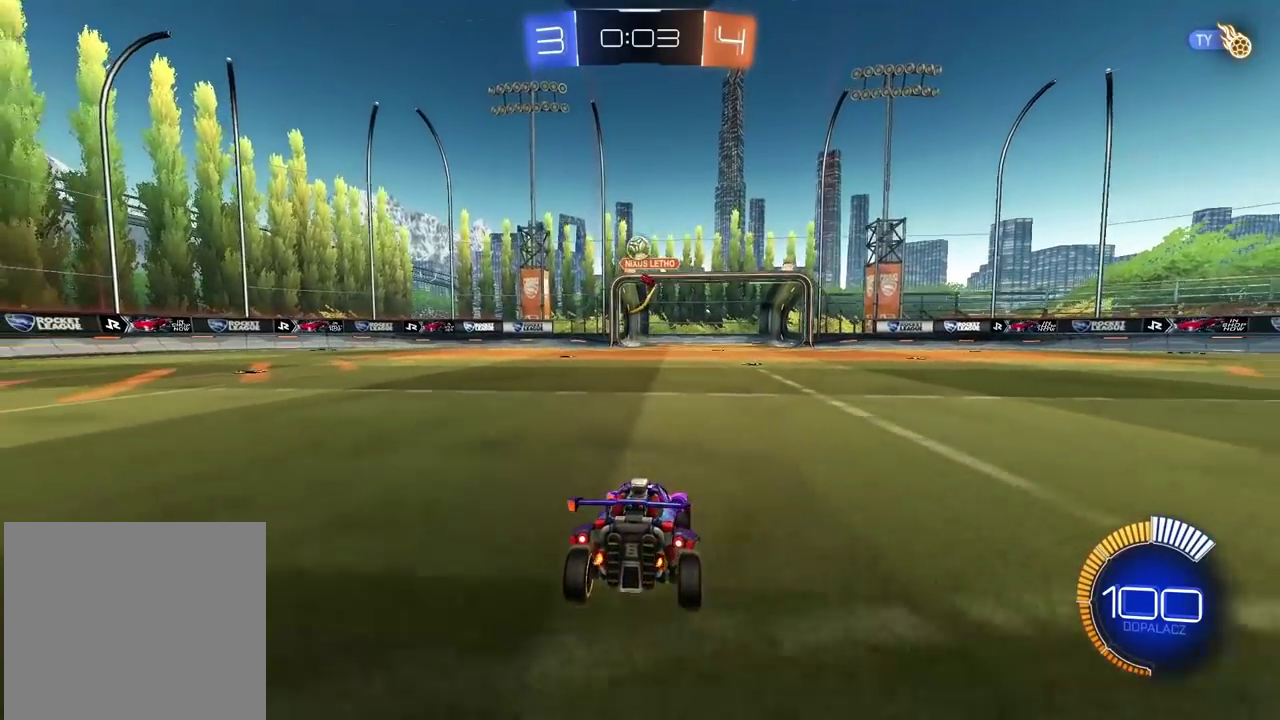
{"buttons": ["R1", "R2"], "left_stick": "center", "right_stick": "center", "events": [[83, "L2", "up"], [117, "R1", "down"], [117, "R2", "down"], [167, "left_stick", "left"], [417, "left_stick", "center"]]}
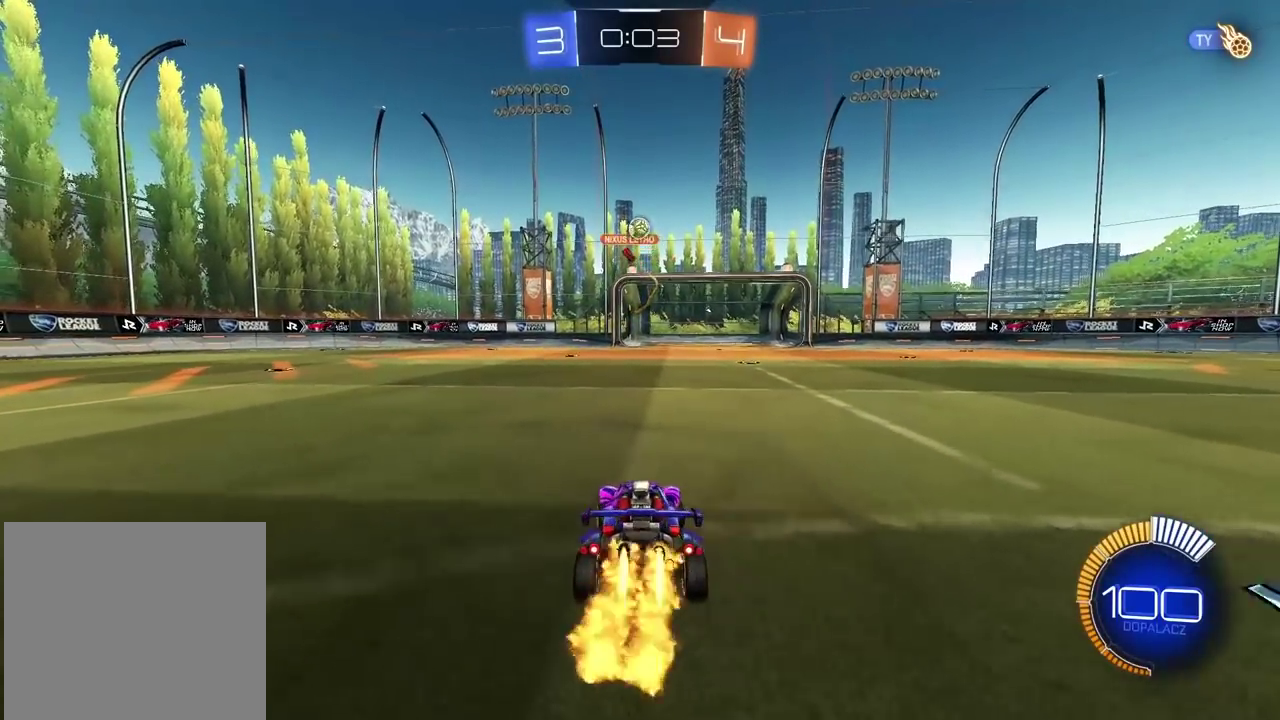
{"buttons": ["L2"], "left_stick": "center", "right_stick": "center", "events": [[350, "R1", "up"], [383, "L2", "down"], [383, "R2", "up"]]}
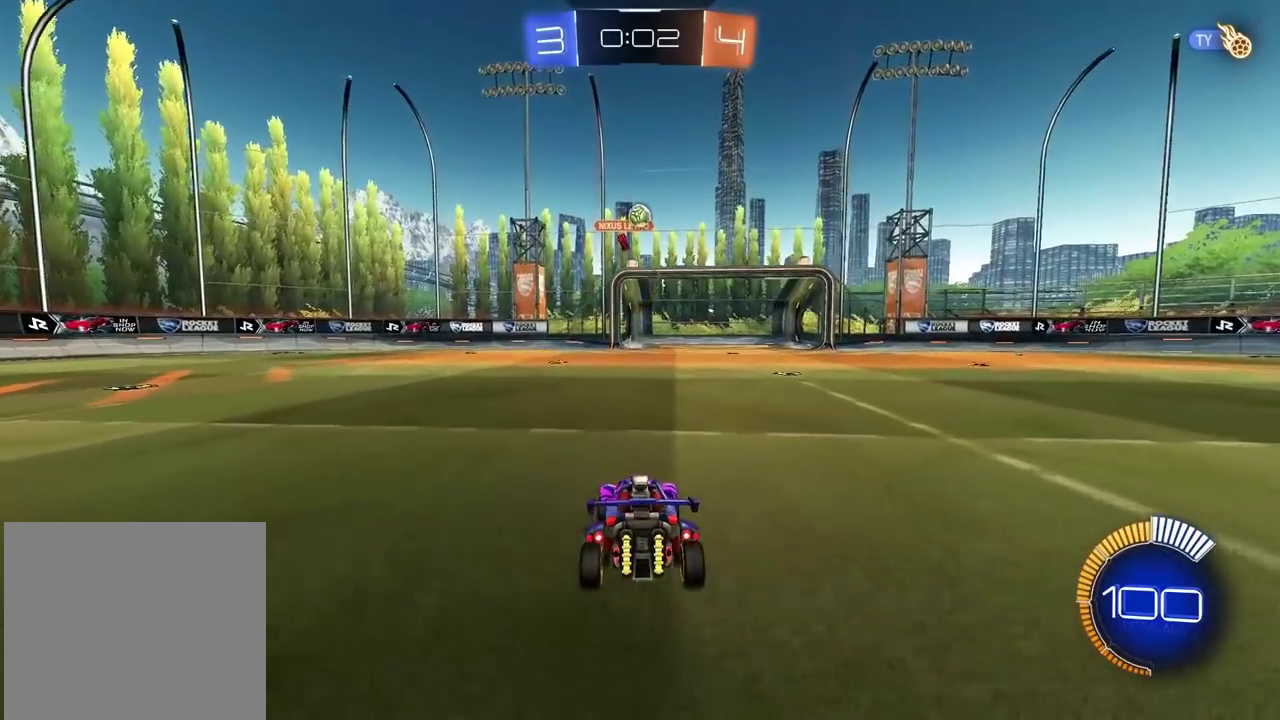
{"buttons": ["R2"], "left_stick": "center", "right_stick": "center", "events": [[250, "L2", "up"], [267, "R2", "down"], [317, "left_stick", "right"], [417, "left_stick", "center"]]}
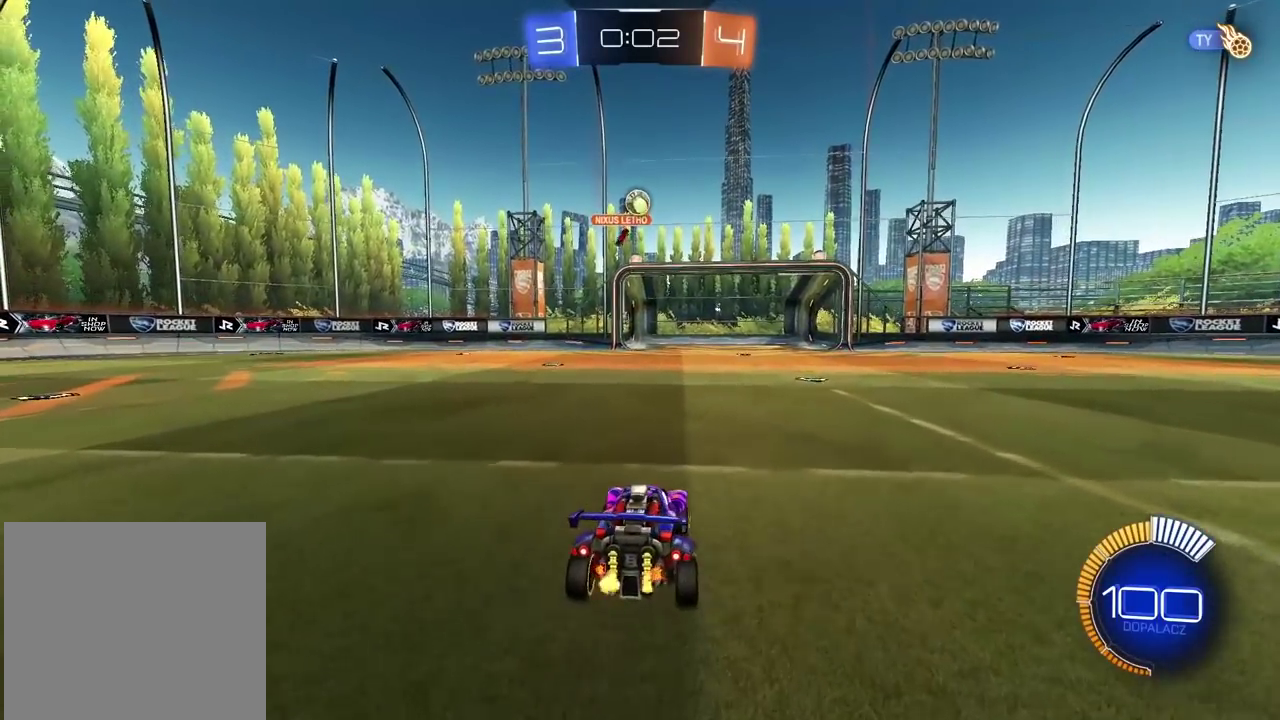
{"buttons": ["R2"], "left_stick": "center", "right_stick": "center", "events": [[50, "L2", "down"], [50, "R2", "up"], [400, "L2", "up"], [433, "R2", "down"]]}
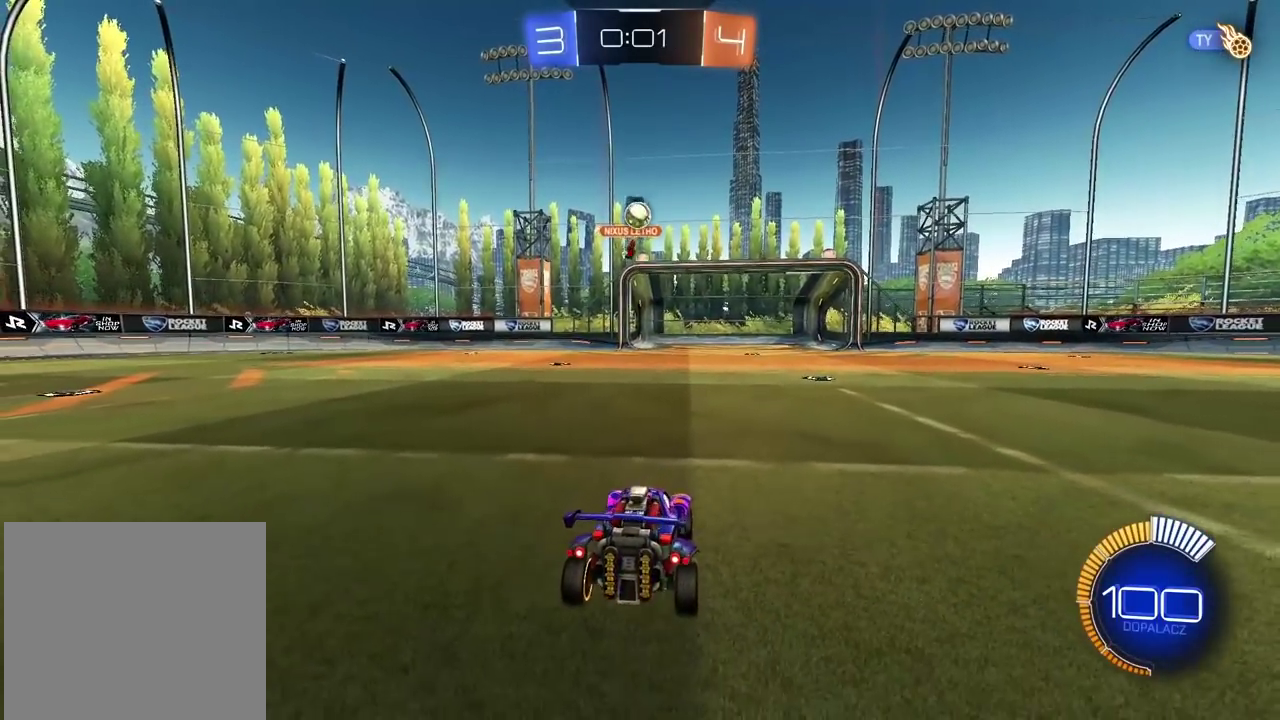
{"buttons": ["L2"], "left_stick": "center", "right_stick": "center", "events": [[33, "R1", "down"], [183, "R1", "up"], [250, "R2", "up"], [250, "left_stick", "left"], [300, "left_stick", "center"], [383, "L2", "down"]]}
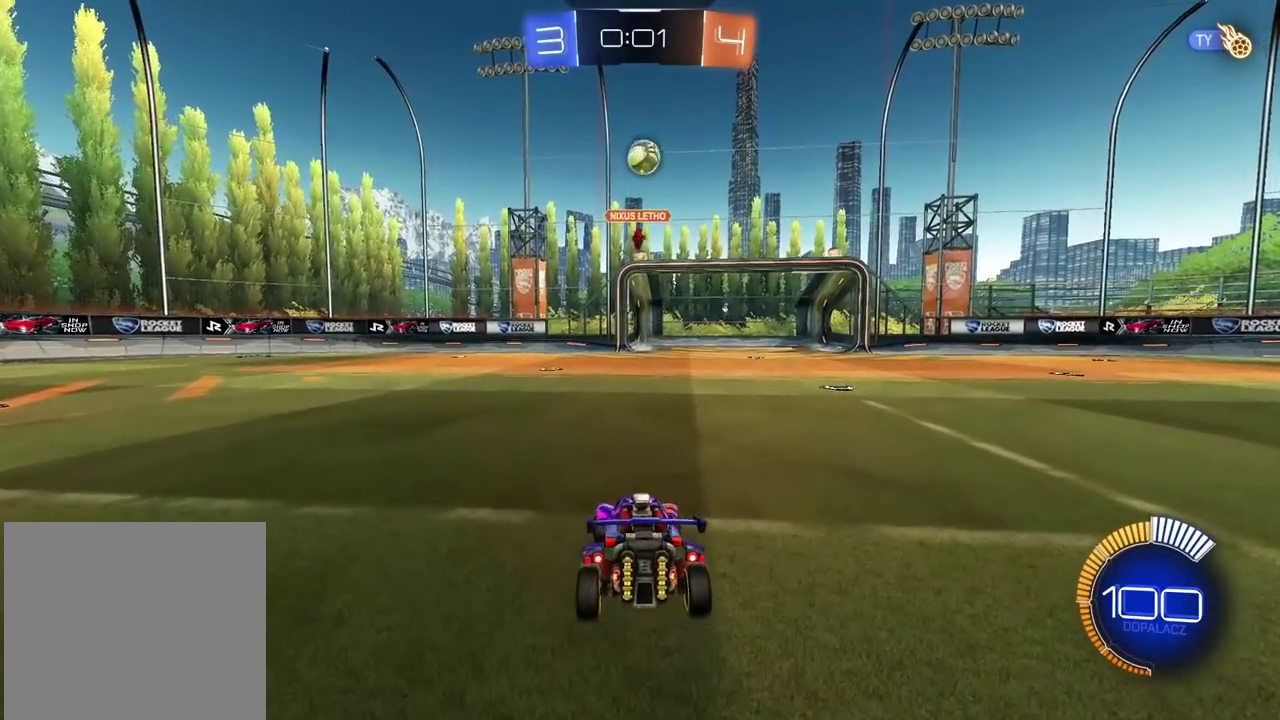
{"buttons": ["CROSS", "R1", "R2"], "left_stick": "right", "right_stick": "center", "events": [[100, "CROSS", "down"], [100, "left_stick", "down-right"], [117, "L2", "up"], [267, "CROSS", "up"], [283, "R1", "down"], [283, "left_stick", "center"], [317, "R2", "down"], [333, "CROSS", "down"], [450, "left_stick", "right"]]}
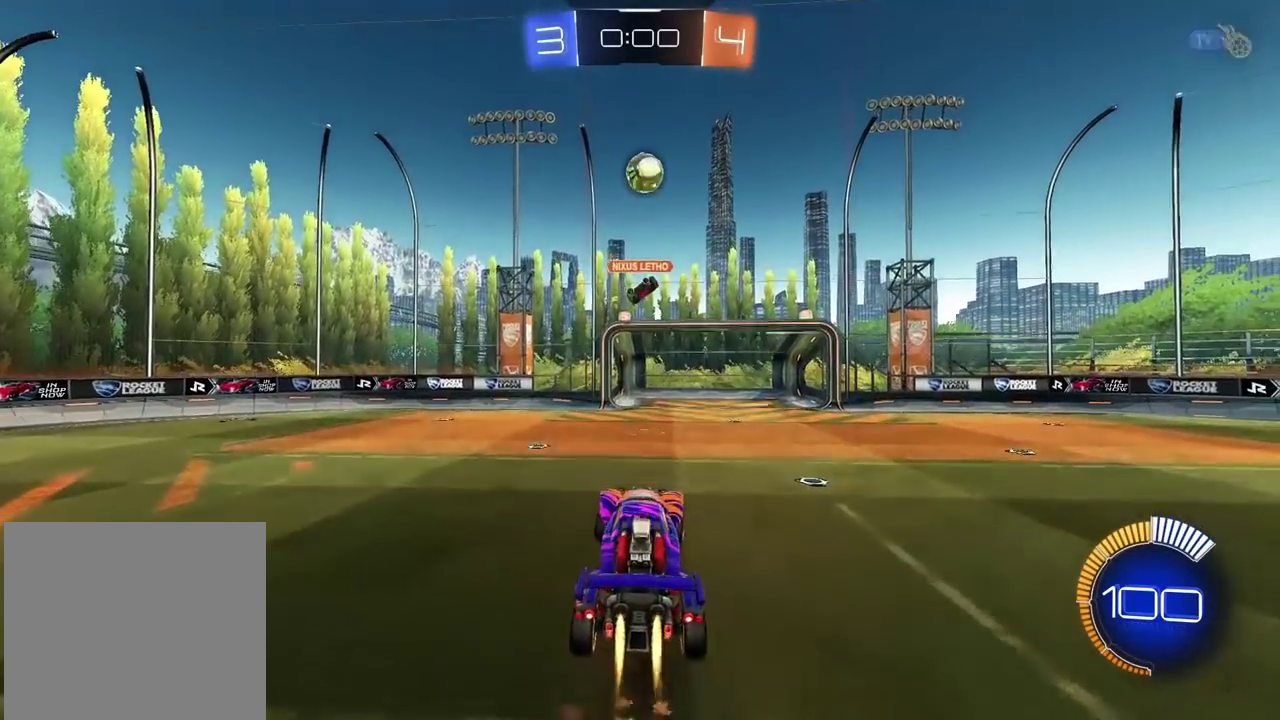
{"buttons": ["R2"], "left_stick": "left", "right_stick": "center", "events": [[83, "left_stick", "center"], [183, "left_stick", "down-right"], [233, "left_stick", "up-left"], [317, "left_stick", "center"], [367, "left_stick", "left"], [483, "CROSS", "up"], [483, "R1", "up"]]}
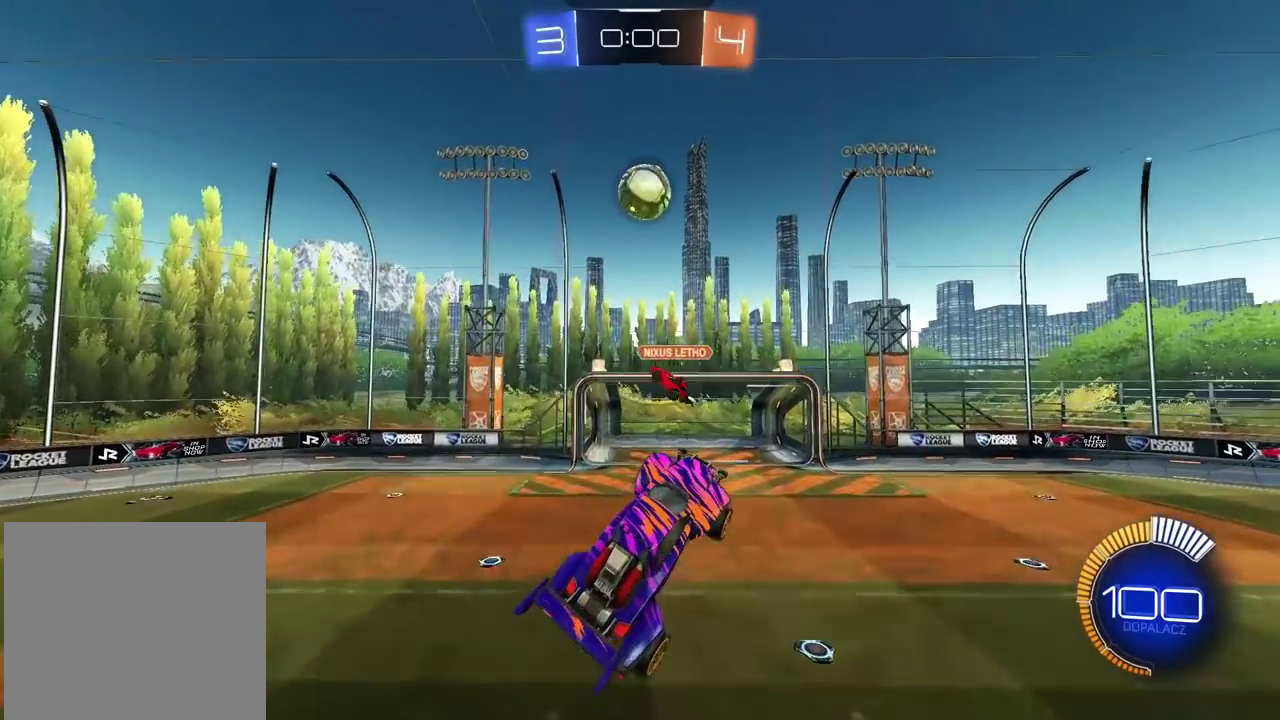
{"buttons": [], "left_stick": "up", "right_stick": "center", "events": [[133, "R2", "up"], [150, "R1", "down"], [267, "R1", "up"], [267, "left_stick", "center"], [350, "R1", "down"], [417, "left_stick", "up"], [450, "R1", "up"]]}
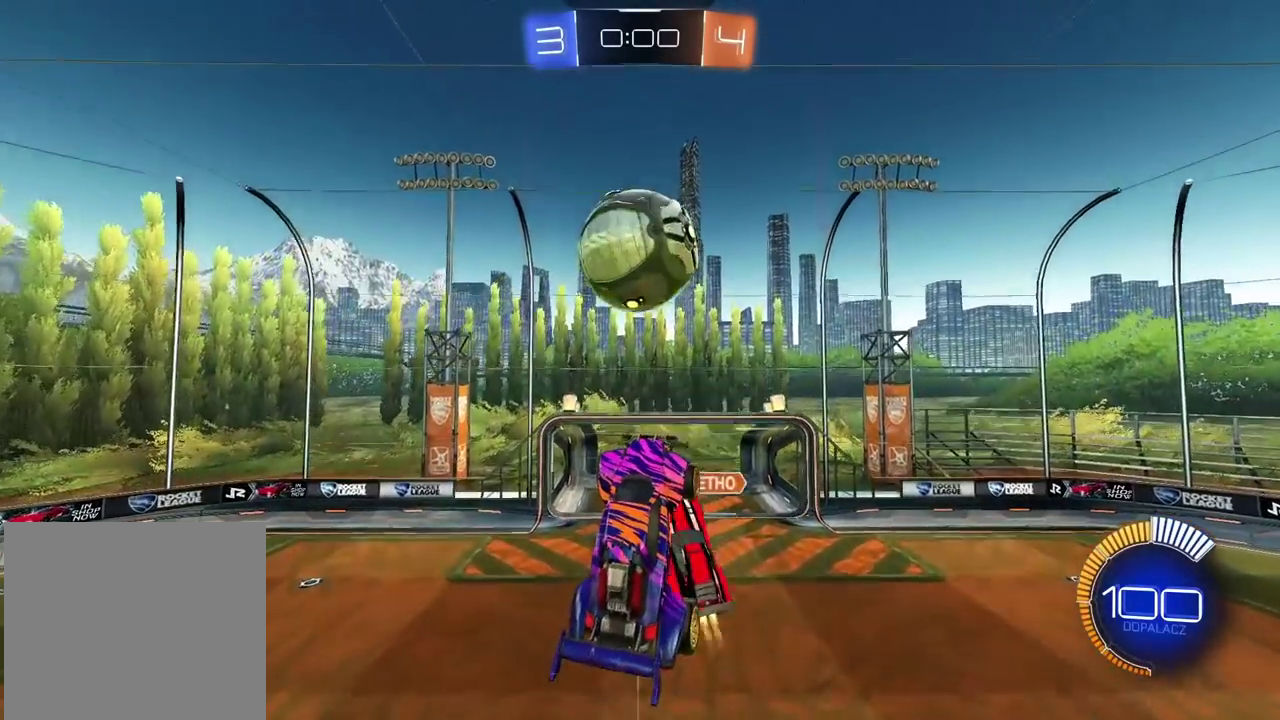
{"buttons": ["R1", "R2"], "left_stick": "up", "right_stick": "center", "events": [[33, "left_stick", "center"], [417, "R1", "down"], [450, "left_stick", "up"], [483, "R2", "down"]]}
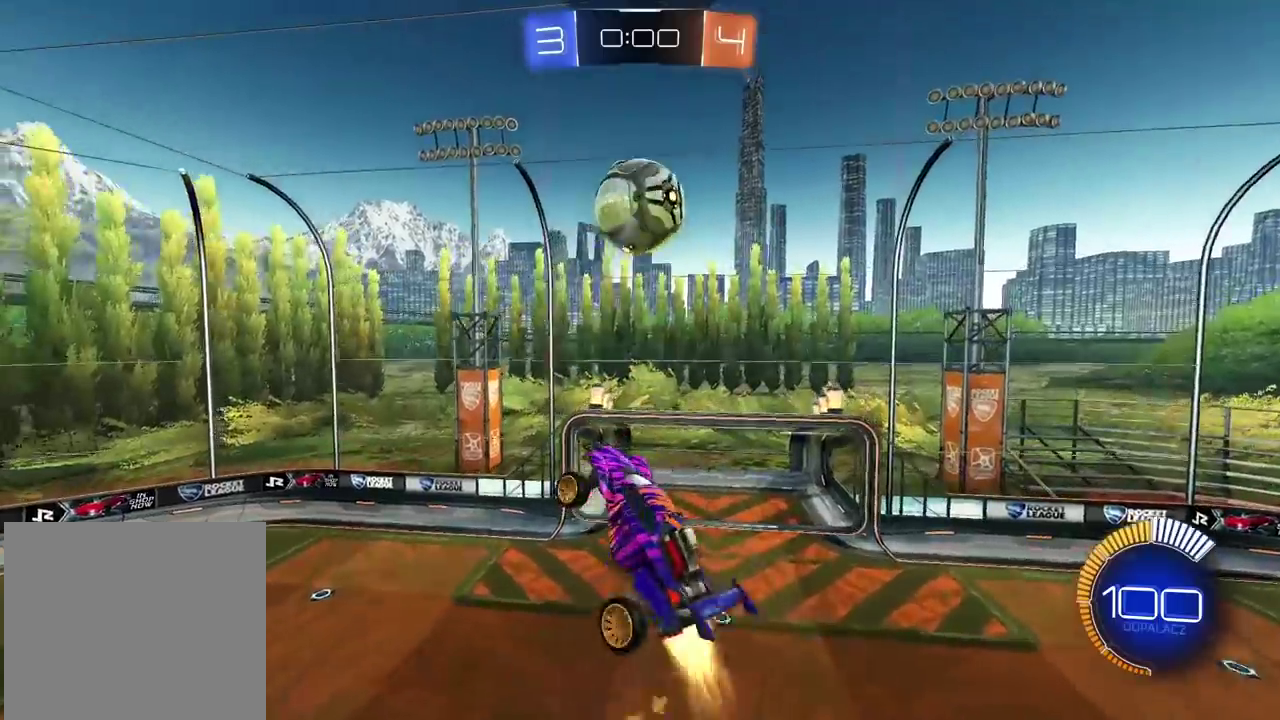
{"buttons": ["R1", "R2"], "left_stick": "down", "right_stick": "center", "events": [[67, "R1", "up"], [183, "R2", "up"], [200, "left_stick", "up-right"], [283, "left_stick", "right"], [300, "R2", "down"], [333, "R1", "down"], [350, "left_stick", "down-right"], [417, "left_stick", "up-left"], [500, "left_stick", "down"]]}
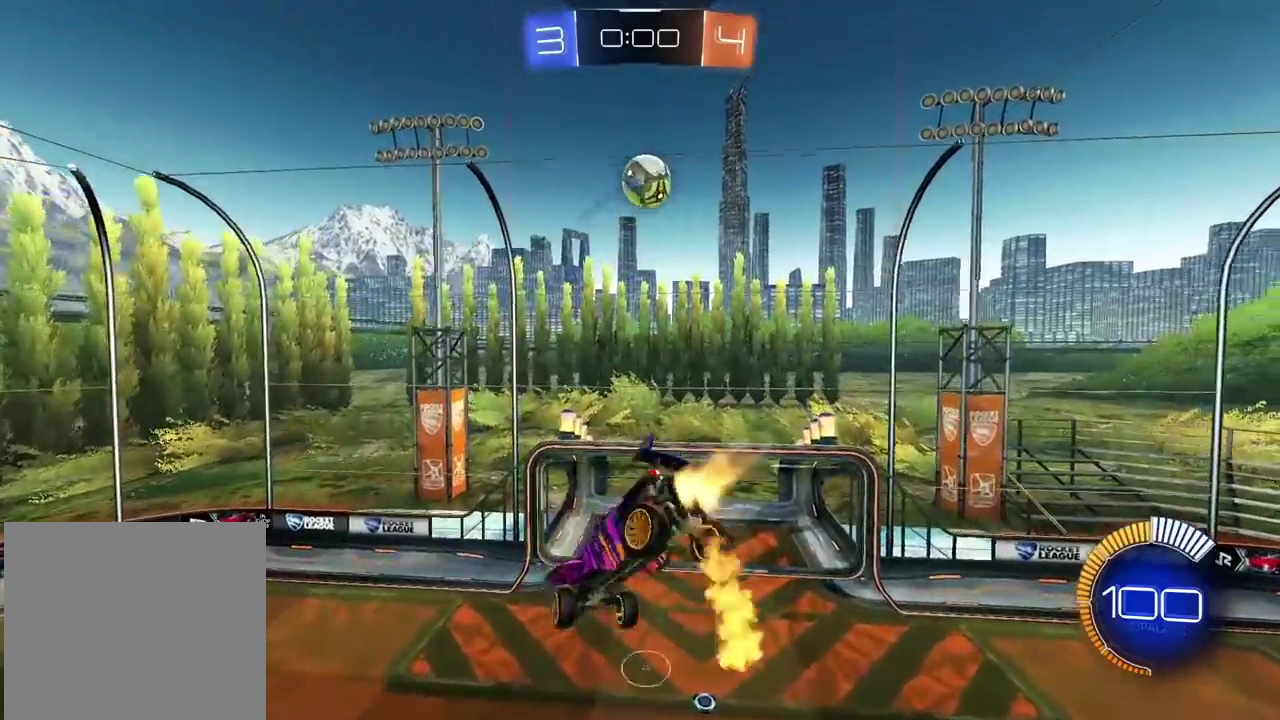
{"buttons": ["R1", "R2"], "left_stick": "down-left", "right_stick": "center", "events": [[233, "left_stick", "right"], [367, "left_stick", "left"], [483, "left_stick", "down-left"]]}
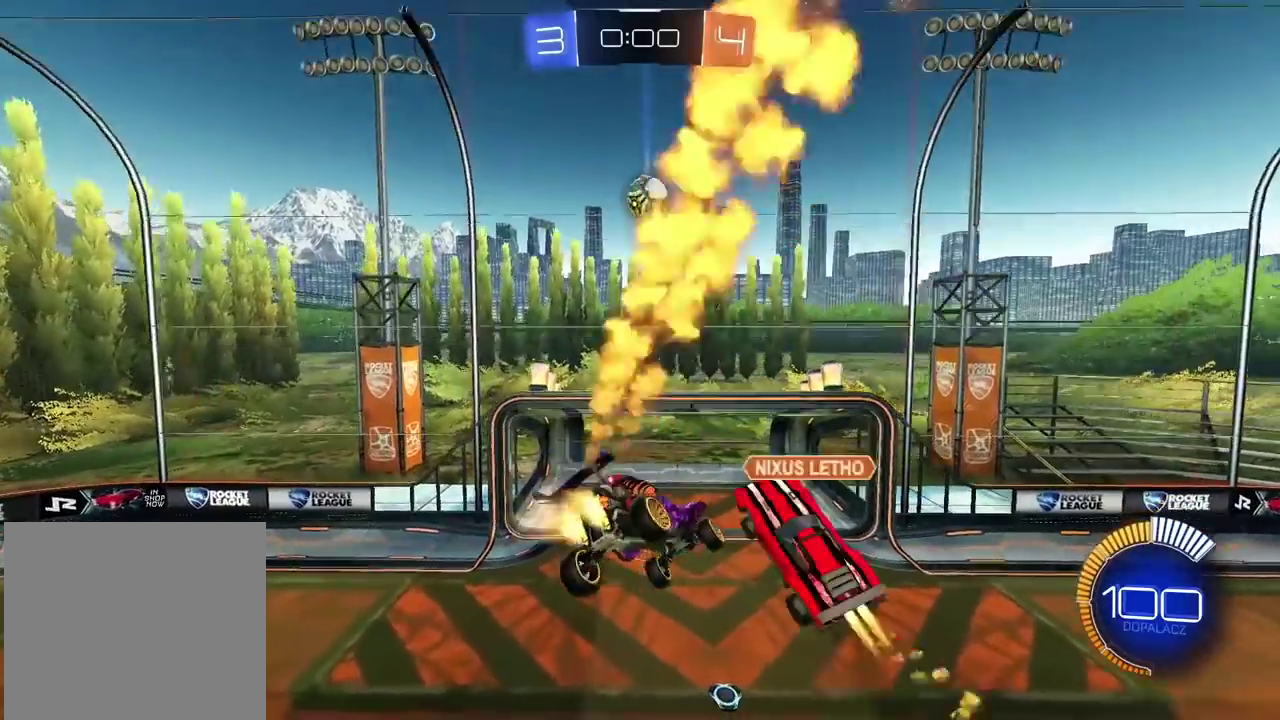
{"buttons": [], "left_stick": "left", "right_stick": "center", "events": [[50, "left_stick", "up-right"], [100, "left_stick", "down-left"], [167, "left_stick", "left"], [217, "R1", "up"], [233, "left_stick", "center"], [333, "R2", "up"], [483, "left_stick", "left"]]}
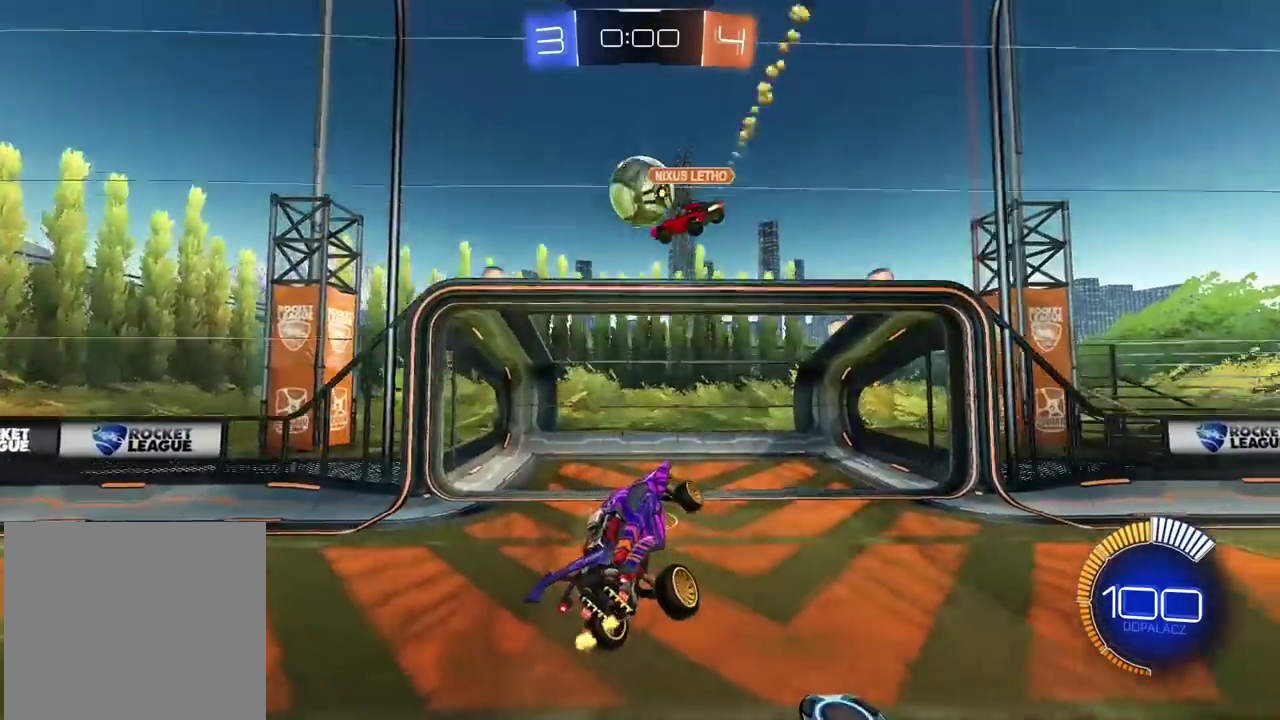
{"buttons": ["R1", "R2"], "left_stick": "left", "right_stick": "center", "events": [[167, "left_stick", "center"], [267, "left_stick", "left"], [350, "L2", "down"], [417, "L2", "up"], [450, "R2", "down"], [467, "R1", "down"]]}
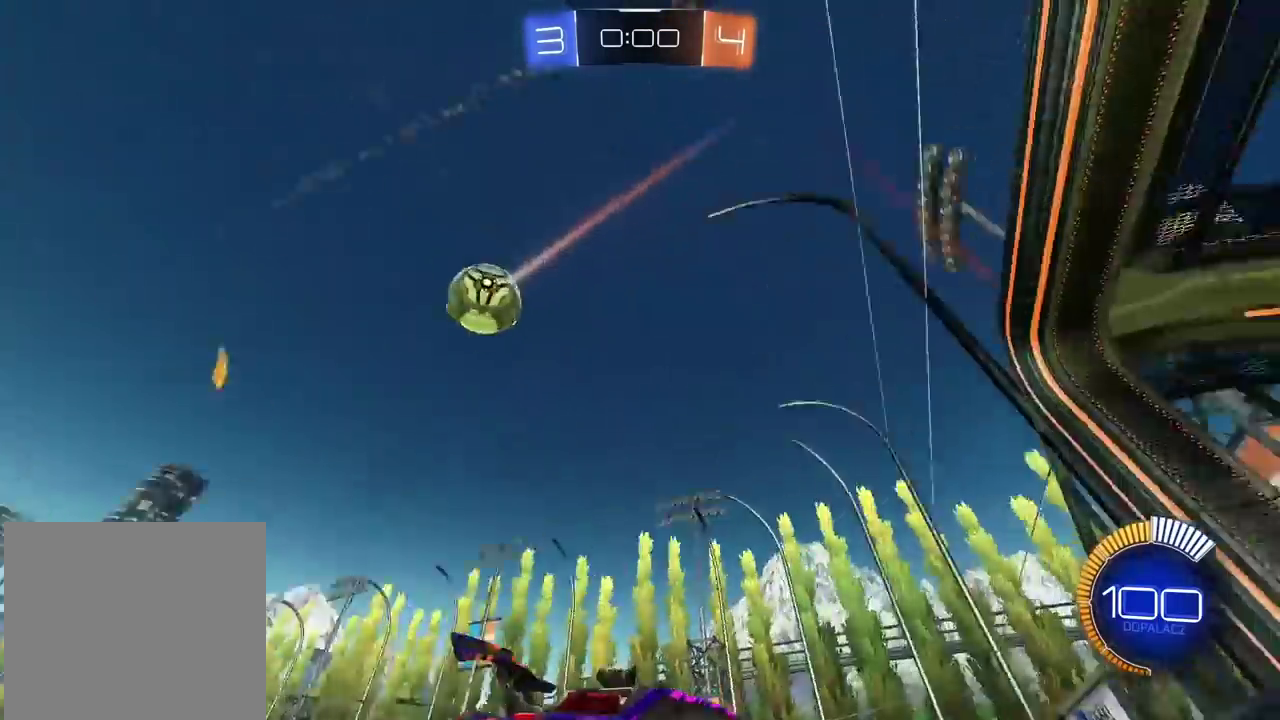
{"buttons": ["R1", "R2"], "left_stick": "left", "right_stick": "center", "events": [[33, "L1", "down"], [33, "left_stick", "center"], [150, "left_stick", "left"], [183, "L1", "up"]]}
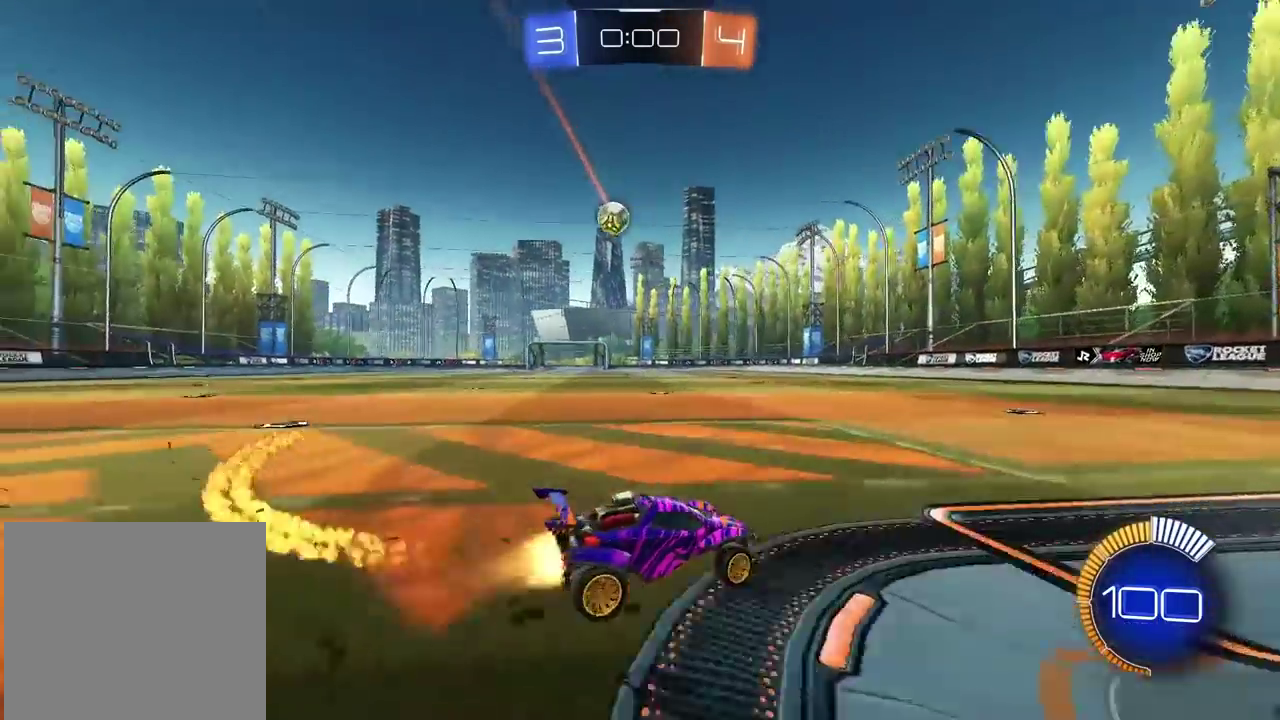
{"buttons": ["CROSS", "R1", "R2"], "left_stick": "up", "right_stick": "center", "events": [[433, "CROSS", "down"], [450, "left_stick", "up"]]}
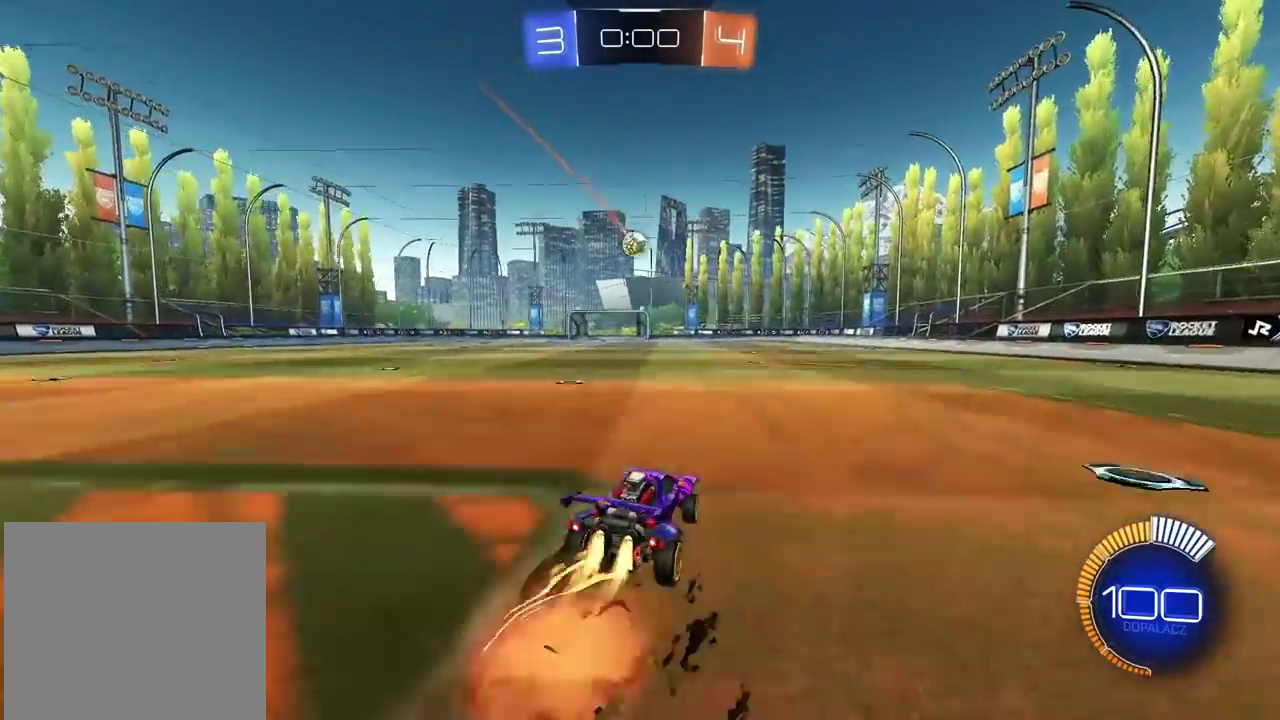
{"buttons": [], "left_stick": "center", "right_stick": "center", "events": [[200, "CROSS", "up"], [250, "R1", "up"], [250, "left_stick", "center"], [267, "R2", "up"]]}